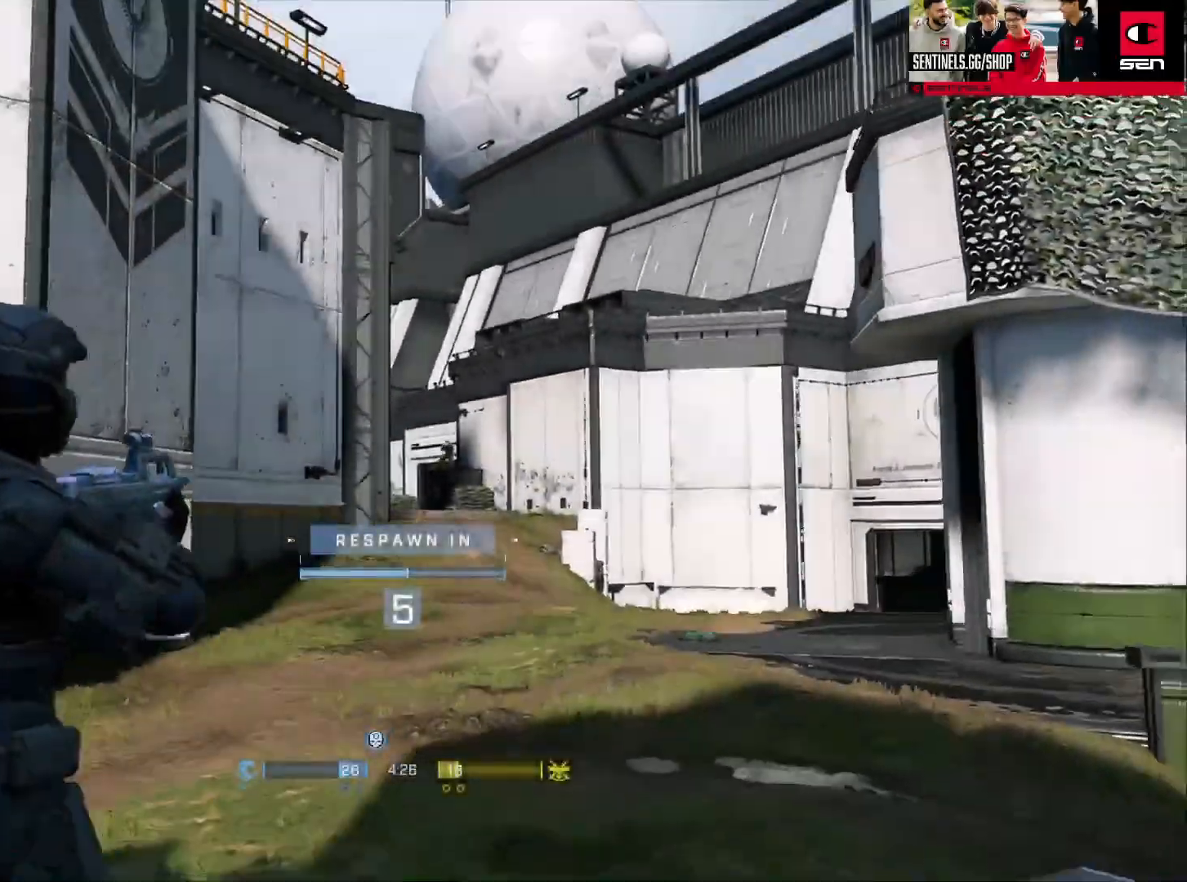
Gameplay with a controller (Xbox layout); each line is a JSON object with the inputs held at the frame after it. "events" lists button and stick changes between this image and that frame as [ms after this image, input, new state], when the widget could be followed in between.
{"buttons": [], "left_stick": "center", "right_stick": "center", "events": [[66, "R1", "up"], [166, "R1", "down"], [283, "R1", "up"]]}
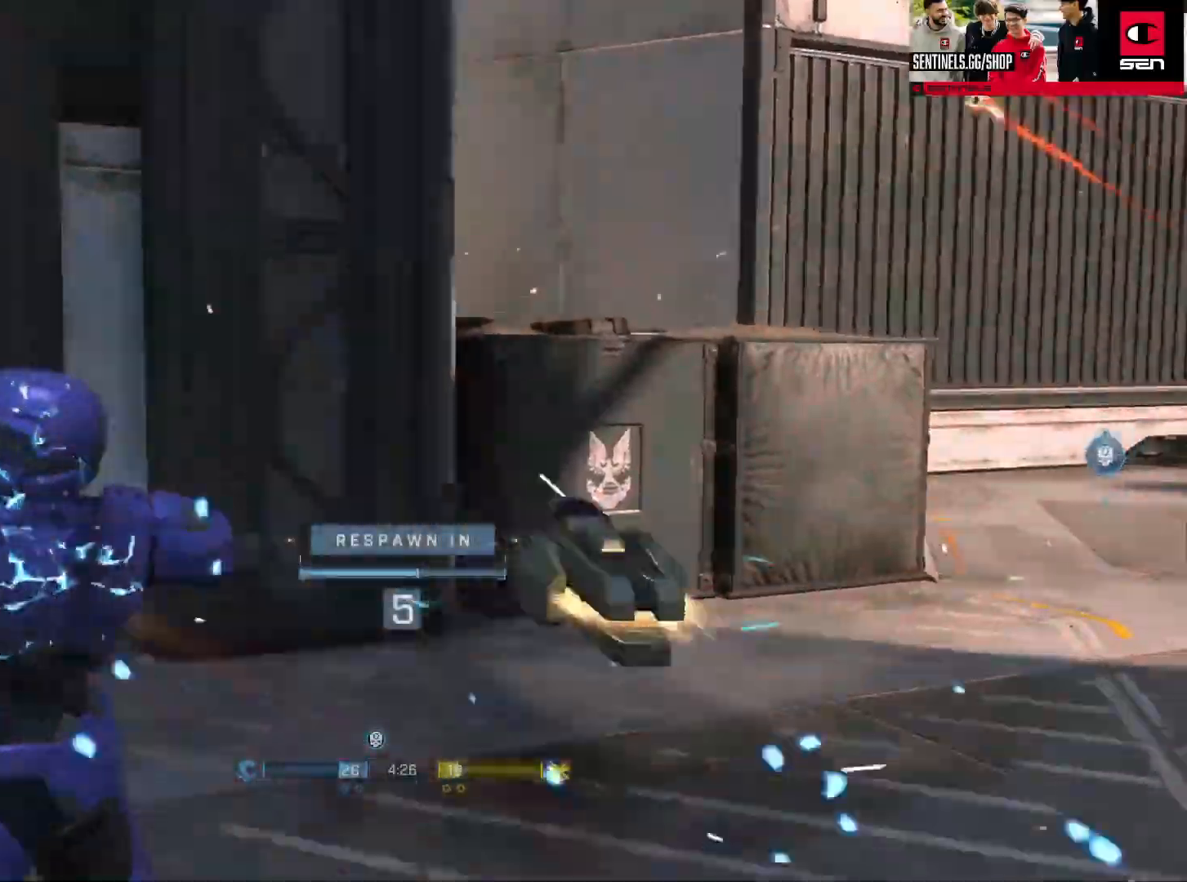
{"buttons": [], "left_stick": "center", "right_stick": "center", "events": [[234, "R1", "down"], [350, "R1", "up"]]}
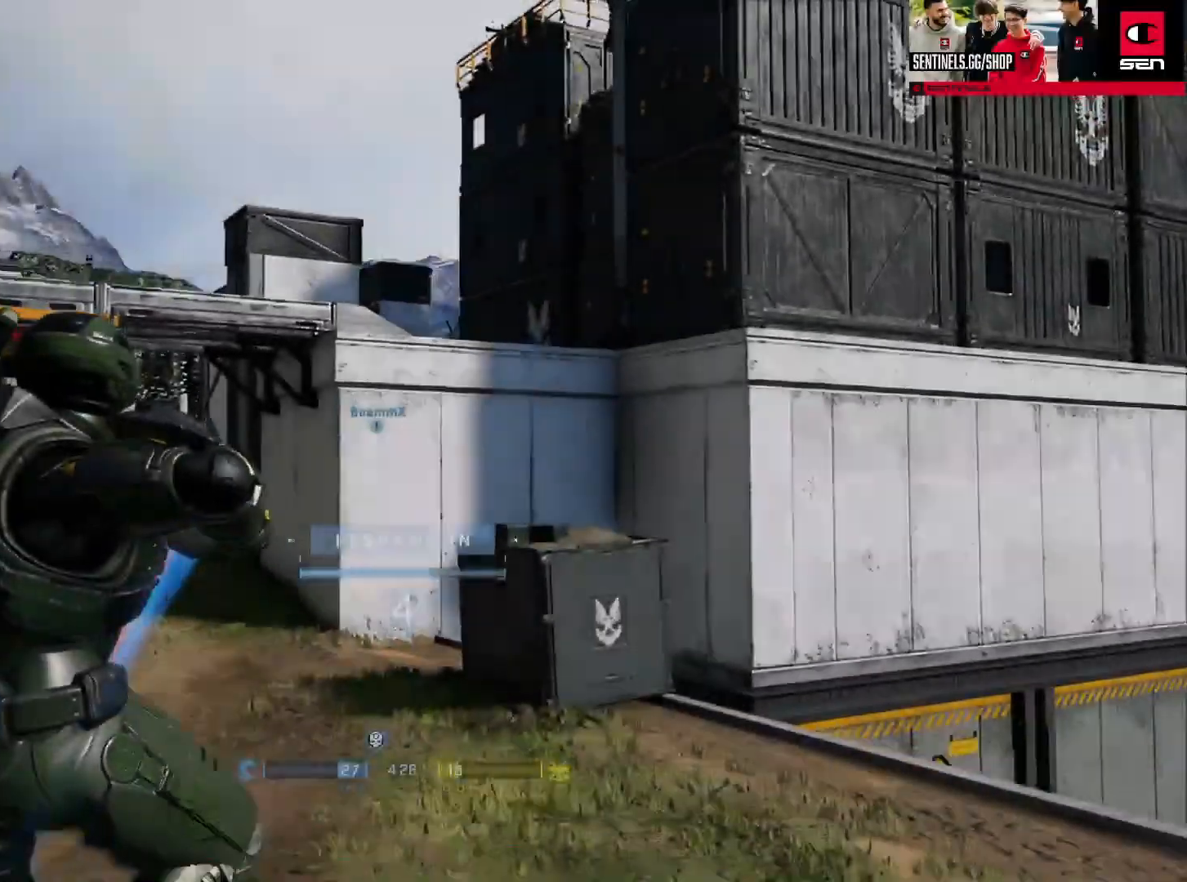
{"buttons": [], "left_stick": "center", "right_stick": "center", "events": []}
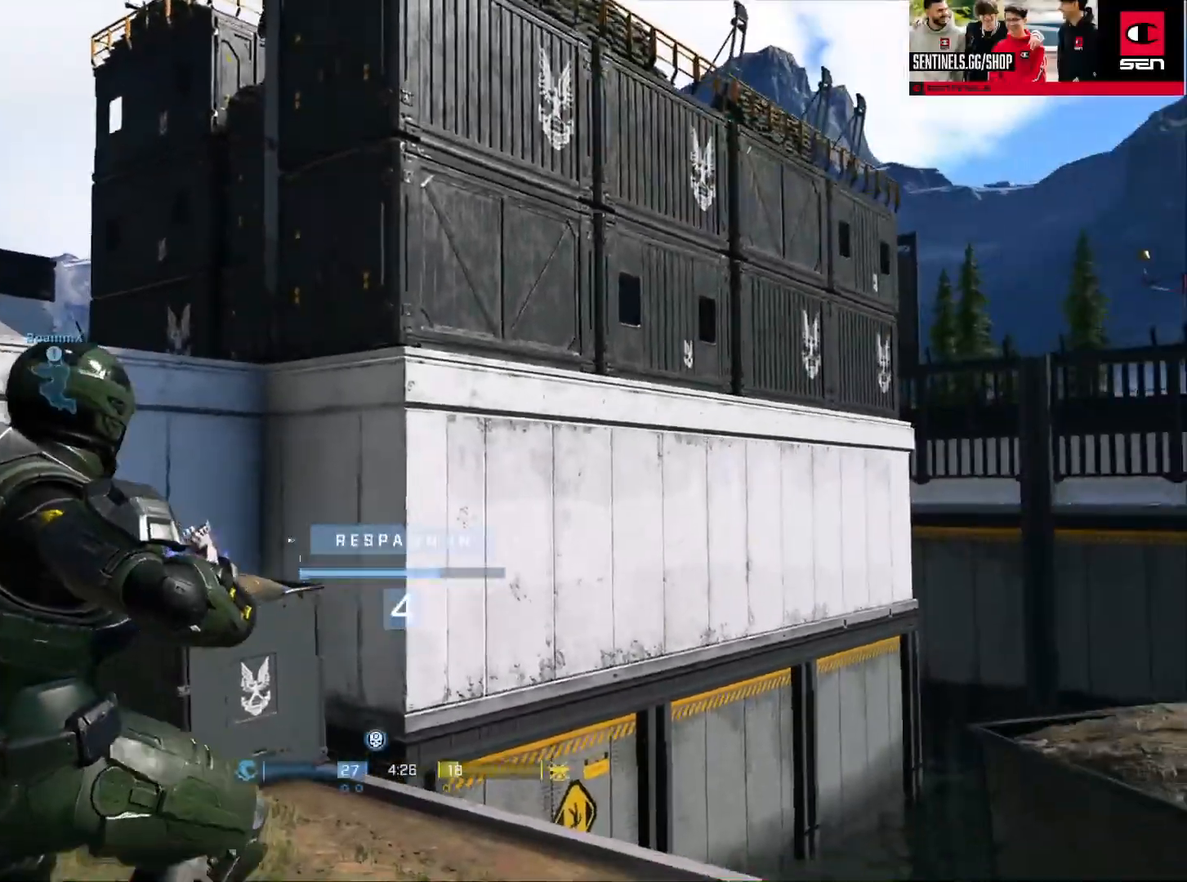
{"buttons": [], "left_stick": "up", "right_stick": "center", "events": [[217, "left_stick", "up"]]}
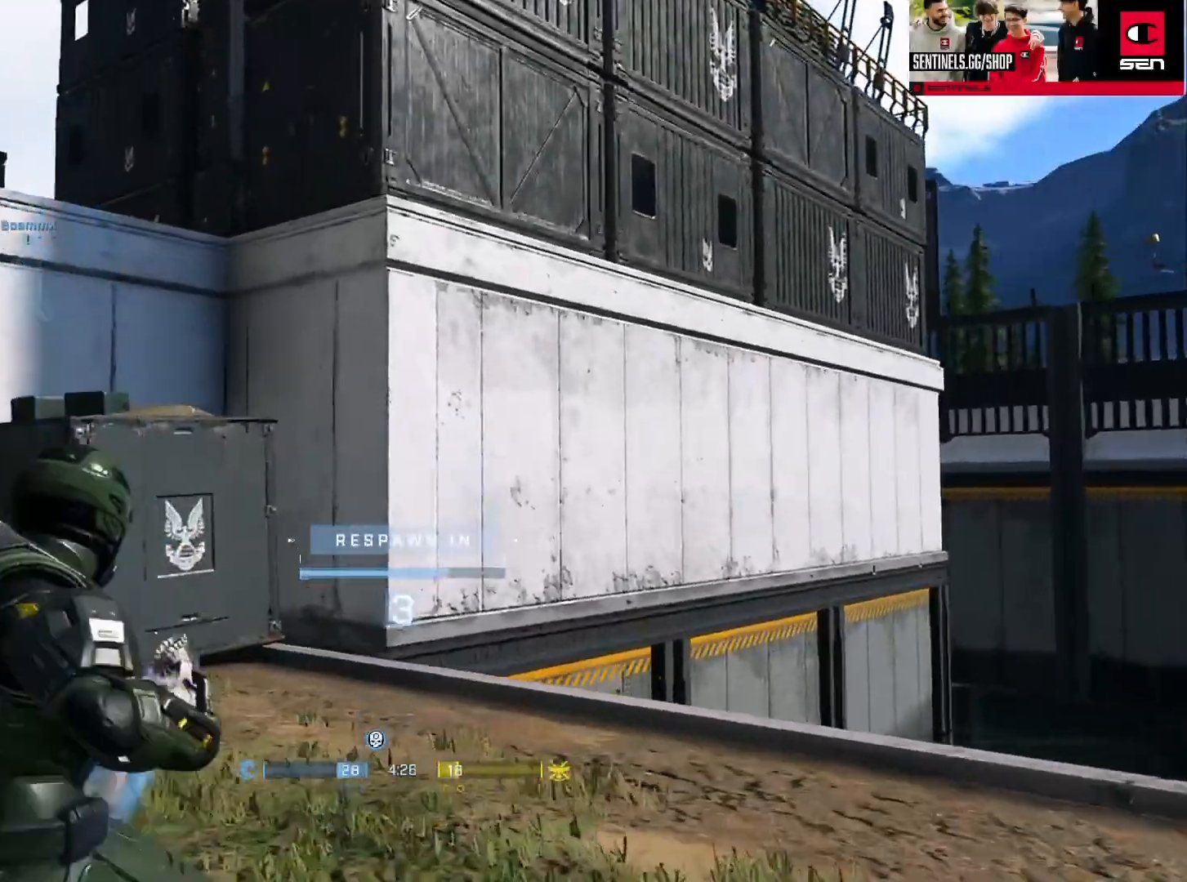
{"buttons": [], "left_stick": "up", "right_stick": "center", "events": []}
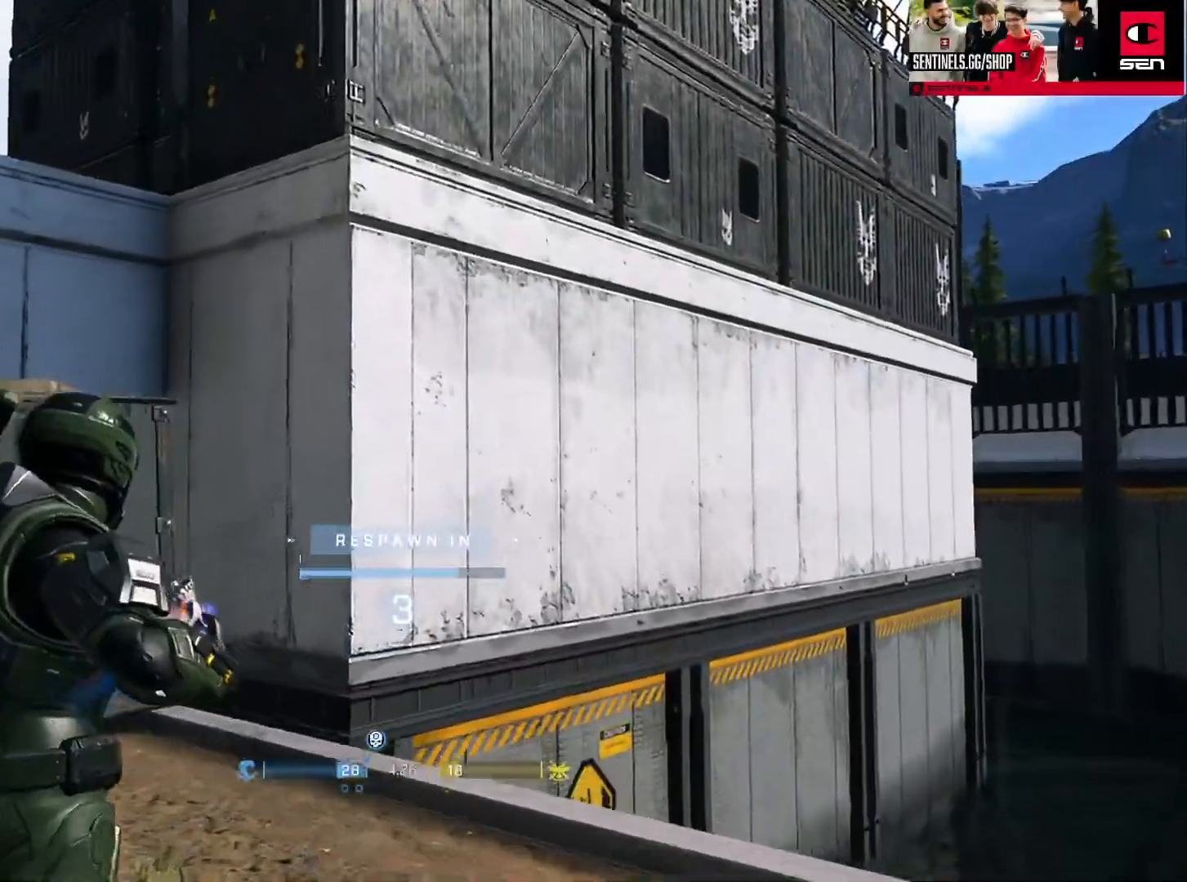
{"buttons": [], "left_stick": "up", "right_stick": "center", "events": [[334, "L1", "down"], [400, "L1", "up"]]}
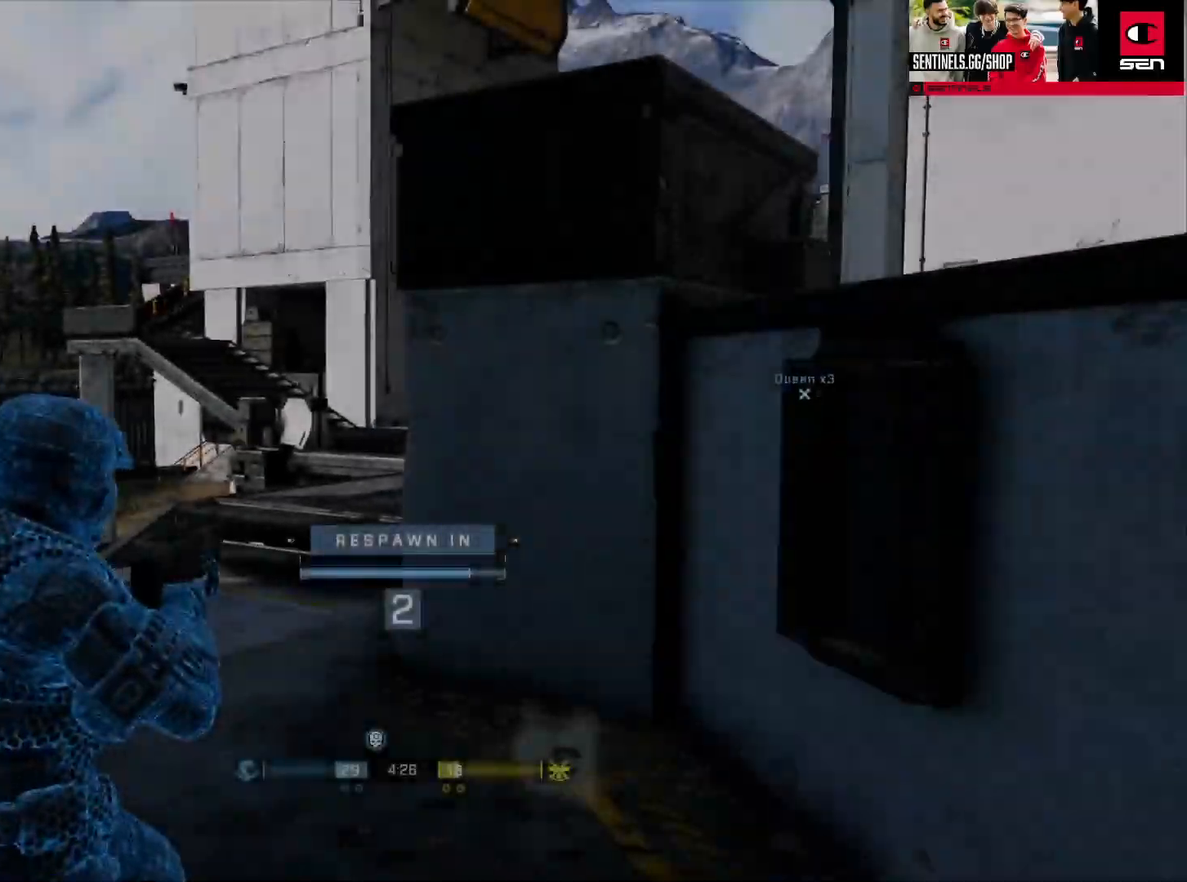
{"buttons": [], "left_stick": "up", "right_stick": "center", "events": []}
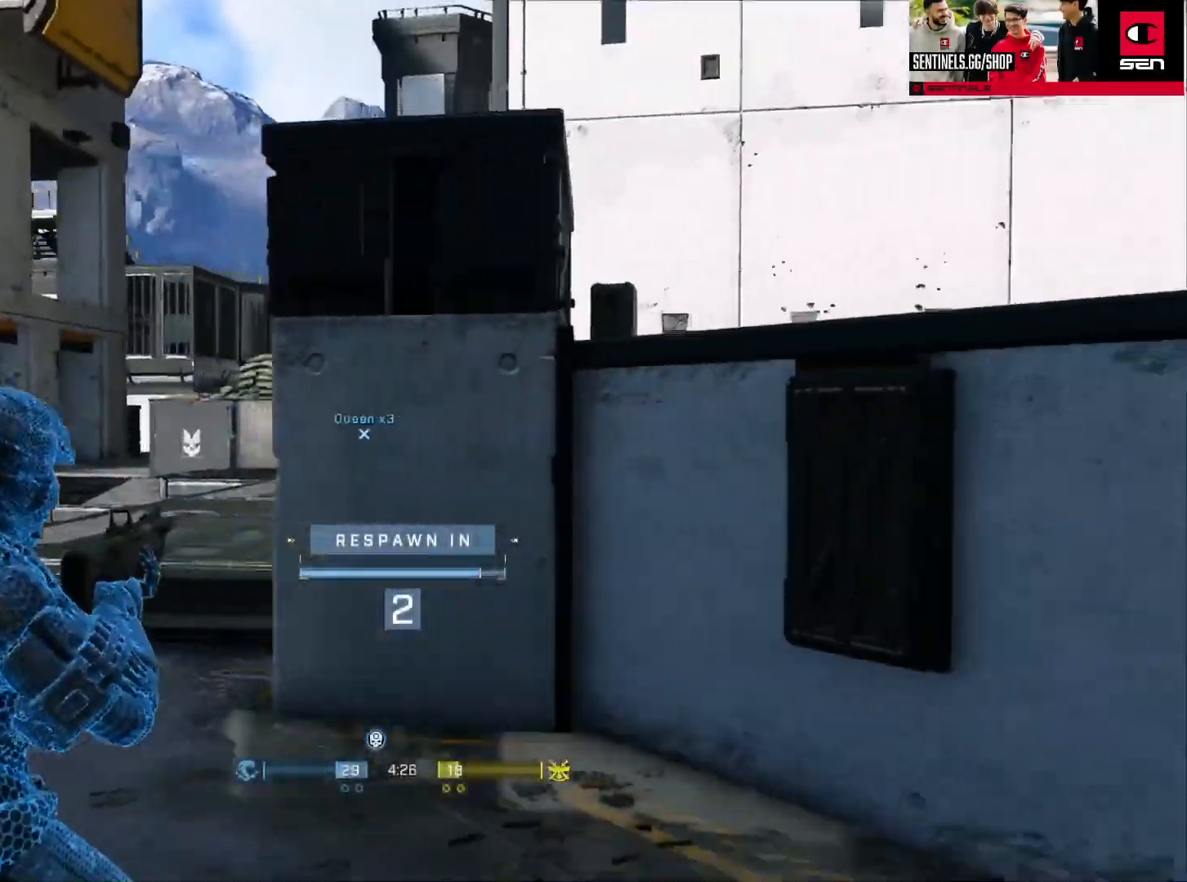
{"buttons": [], "left_stick": "up", "right_stick": "center", "events": []}
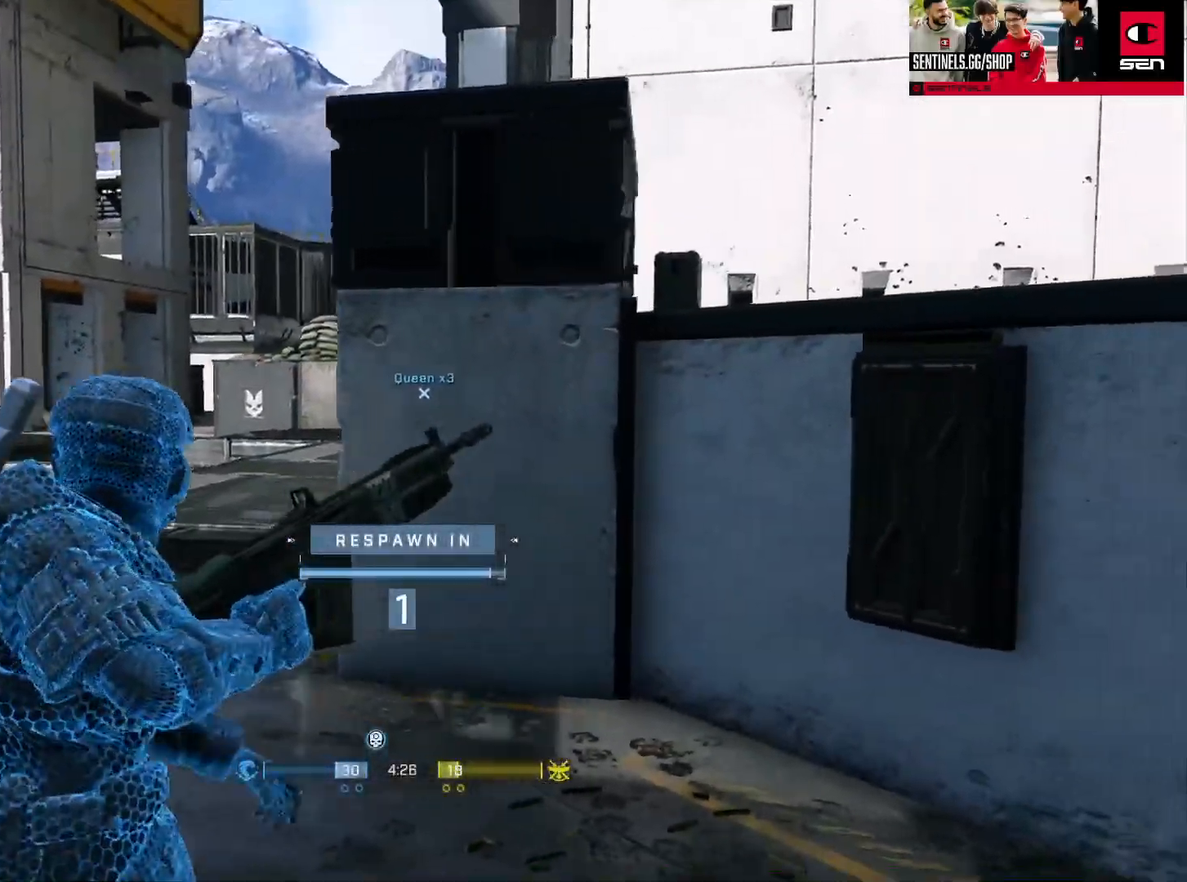
{"buttons": ["A"], "left_stick": "up", "right_stick": "center", "events": [[150, "A", "down"], [233, "A", "up"], [300, "A", "down"], [383, "A", "up"], [450, "A", "down"]]}
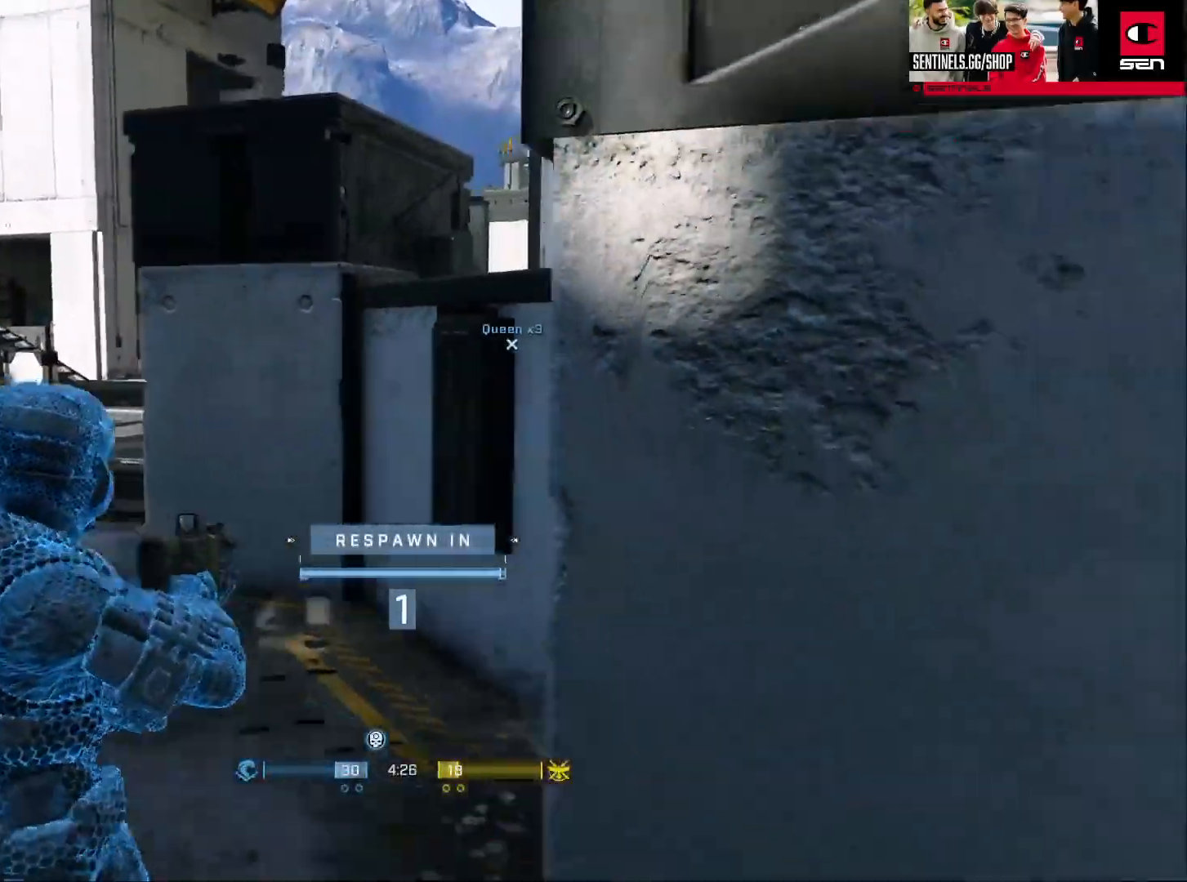
{"buttons": [], "left_stick": "up", "right_stick": "center", "events": [[33, "A", "up"], [117, "A", "down"], [167, "A", "up"], [250, "A", "down"], [334, "A", "up"], [400, "A", "down"], [501, "A", "up"]]}
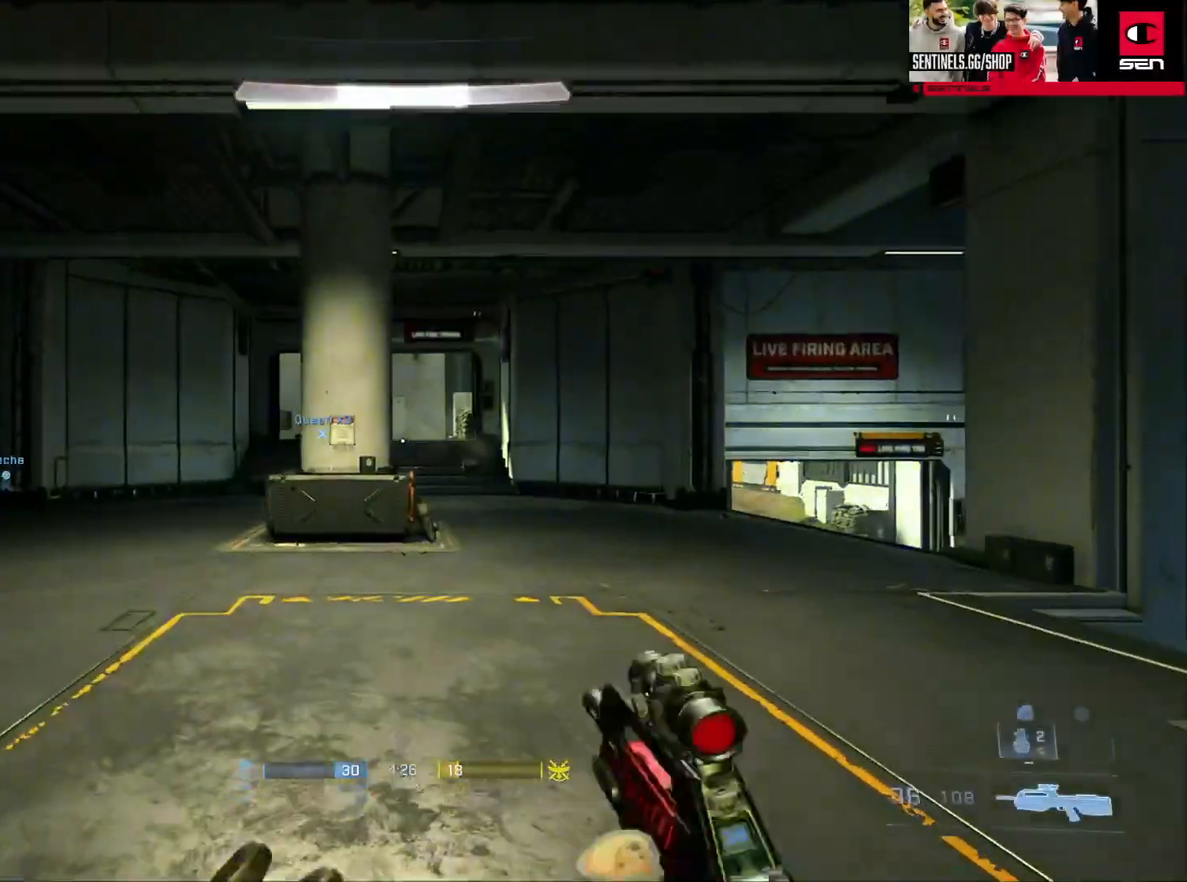
{"buttons": ["L1"], "left_stick": "up", "right_stick": "down-right", "events": [[33, "A", "down"], [133, "A", "up"], [216, "A", "down"], [233, "right_stick", "left"], [300, "A", "up"], [300, "right_stick", "down-left"], [350, "A", "down"], [450, "A", "up"], [450, "right_stick", "down-right"], [467, "L1", "down"]]}
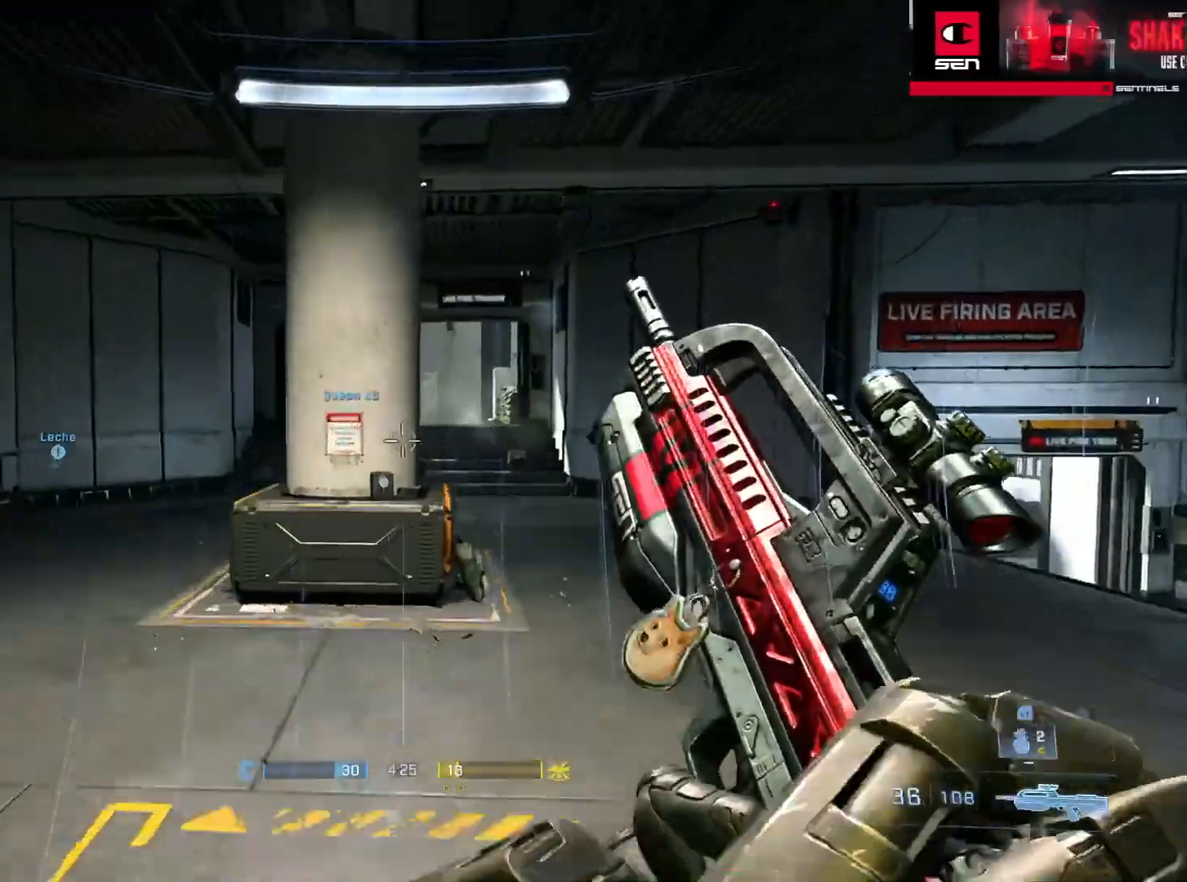
{"buttons": ["A"], "left_stick": "up", "right_stick": "center", "events": [[50, "L1", "up"], [67, "Y", "down"], [83, "right_stick", "down"], [134, "Y", "up"], [284, "right_stick", "center"], [317, "A", "down"], [400, "A", "up"], [451, "A", "down"]]}
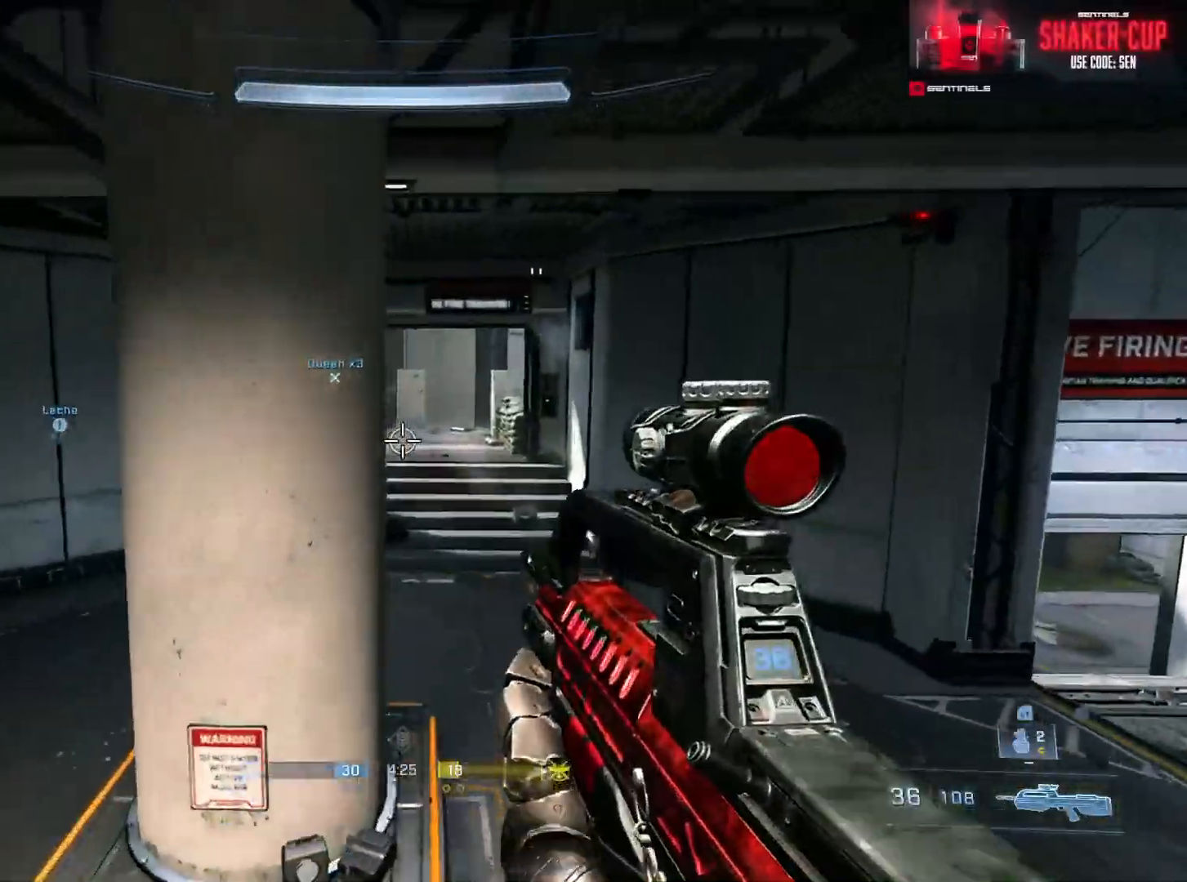
{"buttons": ["A"], "left_stick": "up", "right_stick": "up-left", "events": [[33, "A", "up"], [116, "A", "down"], [216, "A", "up"], [283, "A", "down"], [283, "right_stick", "up-left"], [367, "A", "up"], [433, "A", "down"]]}
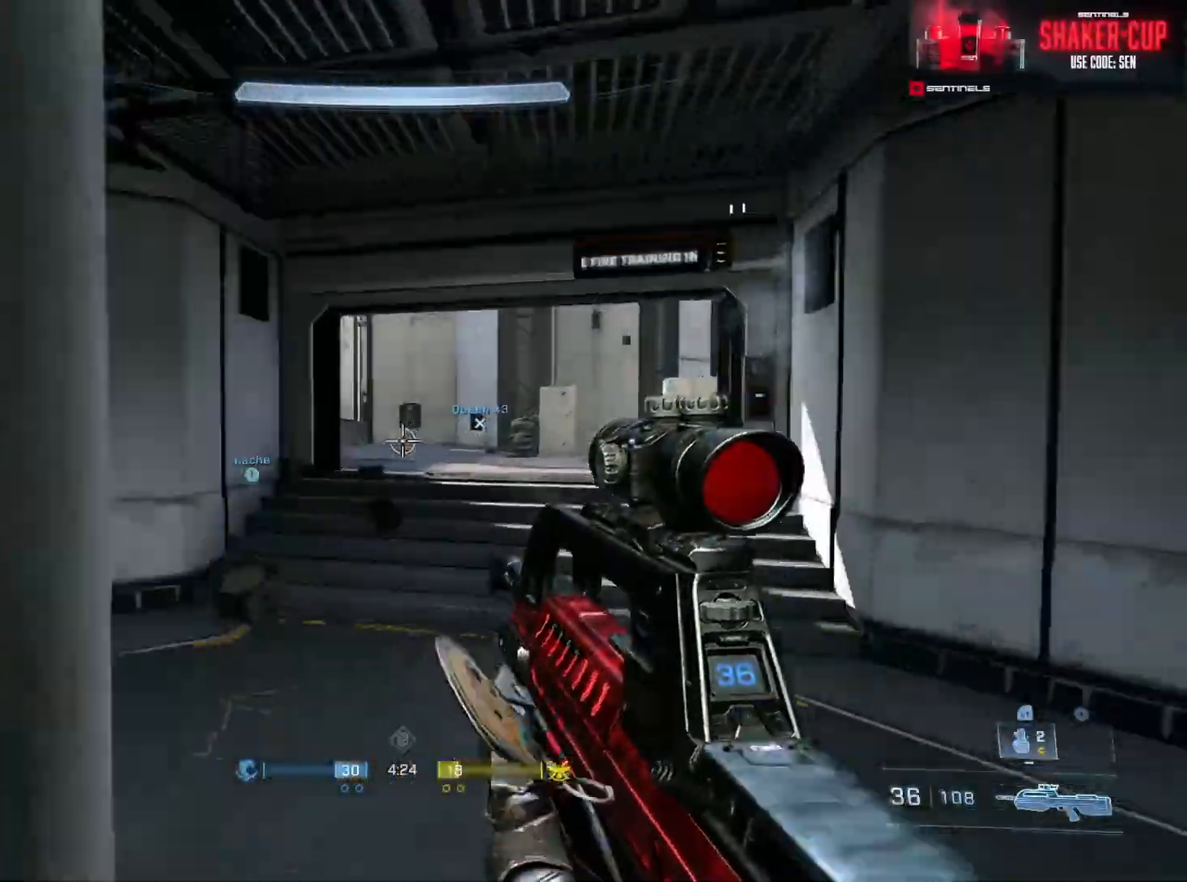
{"buttons": ["Y", "L3"], "left_stick": "up-right", "right_stick": "left", "events": [[33, "A", "up"], [33, "right_stick", "center"], [84, "A", "down"], [184, "A", "up"], [250, "A", "down"], [300, "right_stick", "up-left"], [317, "A", "up"], [417, "L3", "down"], [417, "left_stick", "up-right"], [467, "Y", "down"], [501, "right_stick", "left"]]}
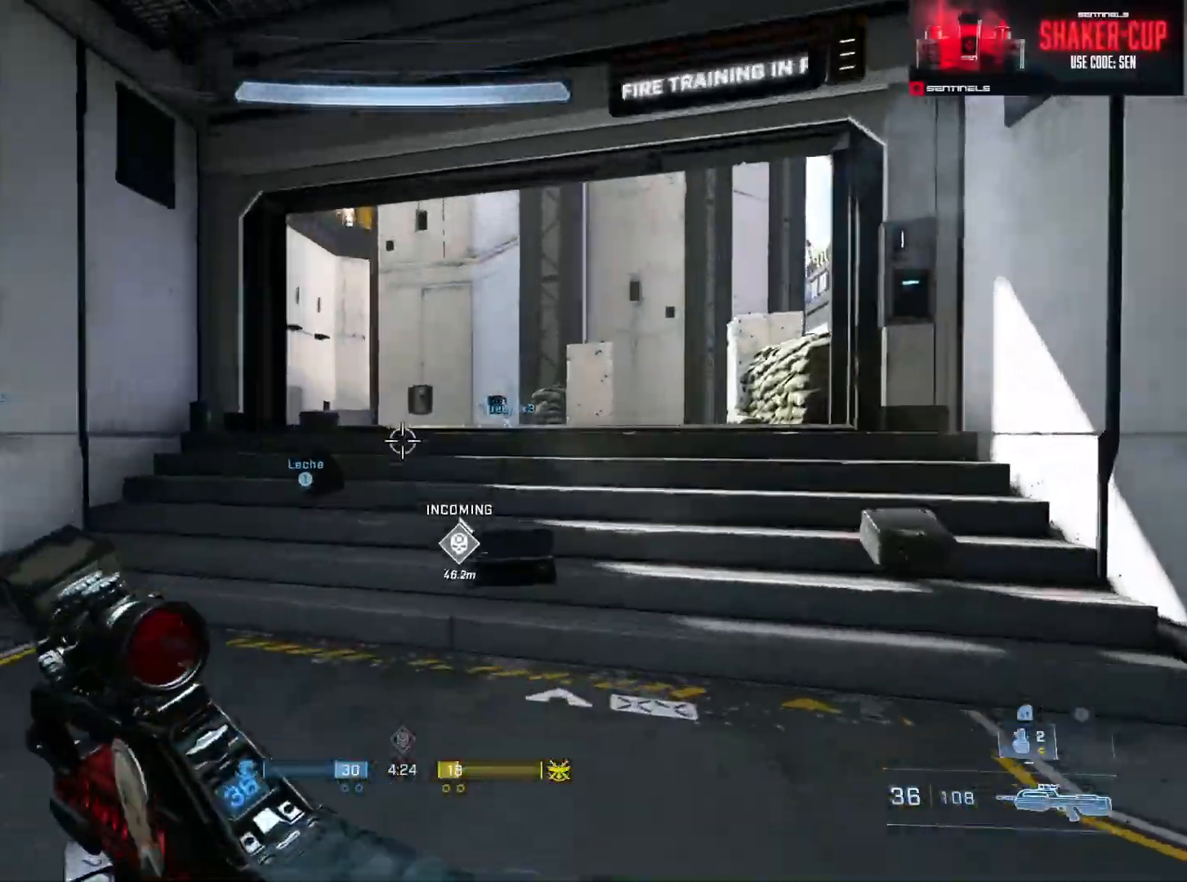
{"buttons": ["L3"], "left_stick": "up-right", "right_stick": "center", "events": [[50, "Y", "up"], [100, "right_stick", "center"], [133, "Y", "down"], [233, "Y", "up"], [250, "right_stick", "left"], [350, "L1", "down"], [417, "L1", "up"], [500, "right_stick", "center"]]}
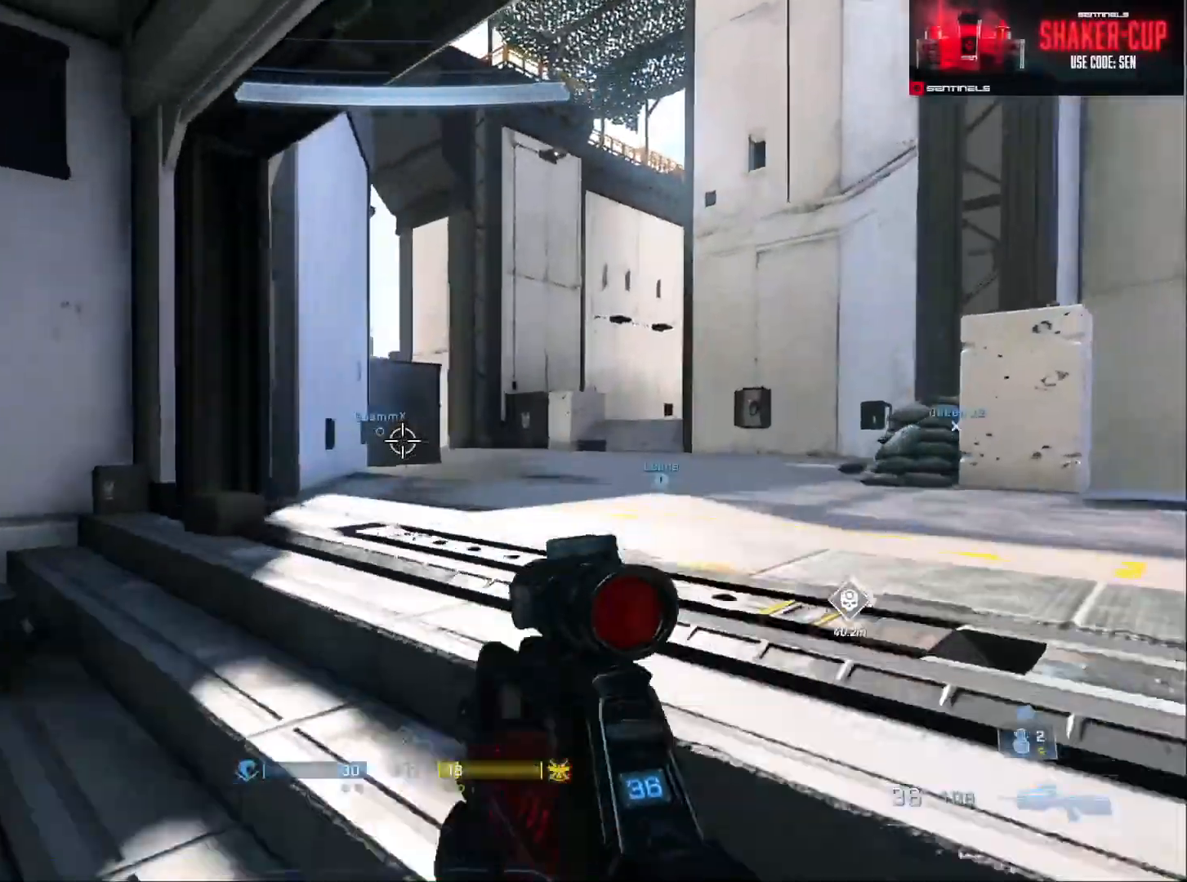
{"buttons": ["L3"], "left_stick": "up-right", "right_stick": "center", "events": [[334, "right_stick", "left"], [434, "right_stick", "center"]]}
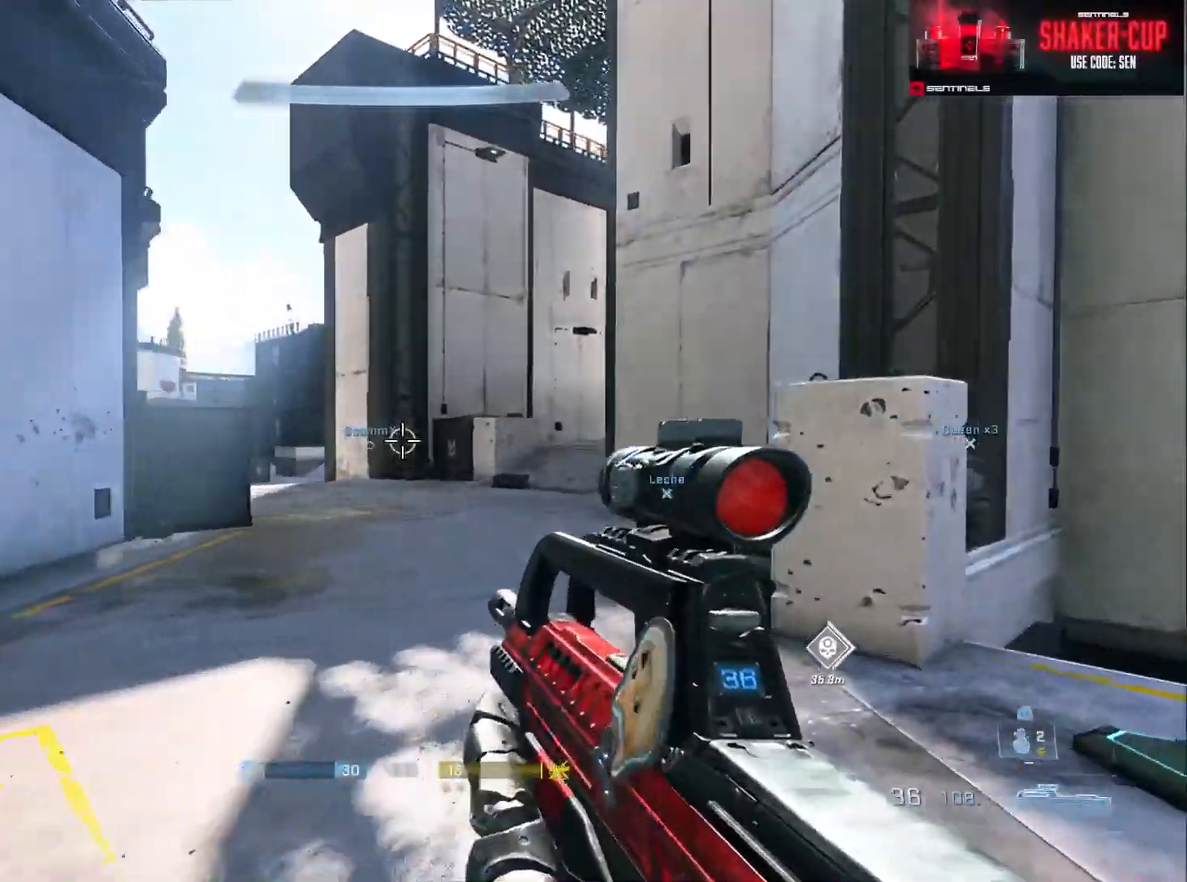
{"buttons": ["A"], "left_stick": "up-right", "right_stick": "down-right", "events": [[33, "L3", "up"], [116, "right_stick", "right"], [150, "A", "down"], [250, "A", "up"], [250, "right_stick", "down-right"], [300, "A", "down"], [400, "A", "up"], [467, "A", "down"]]}
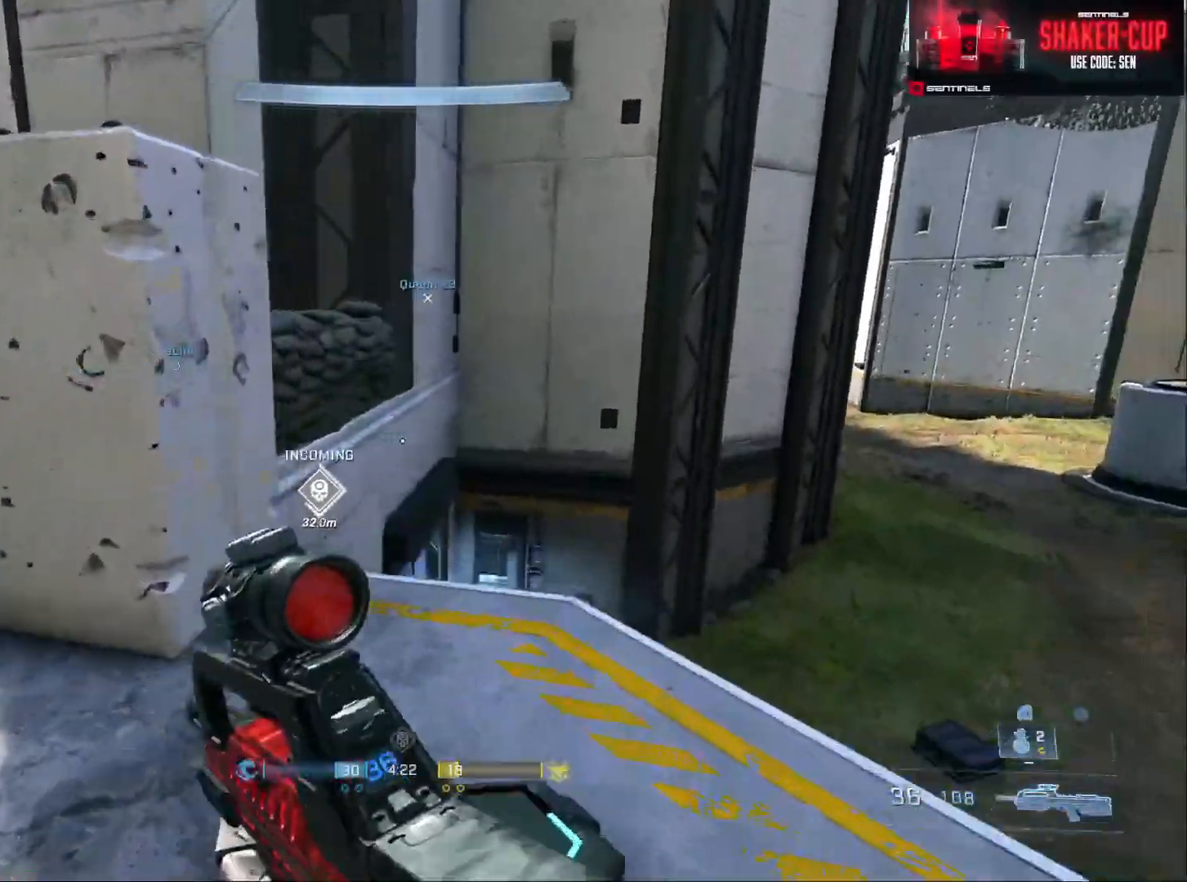
{"buttons": ["A"], "left_stick": "up", "right_stick": "down-left", "events": [[67, "A", "up"], [134, "A", "down"], [217, "A", "up"], [334, "A", "down"], [350, "right_stick", "down-left"], [400, "A", "up"], [400, "left_stick", "up"], [484, "A", "down"]]}
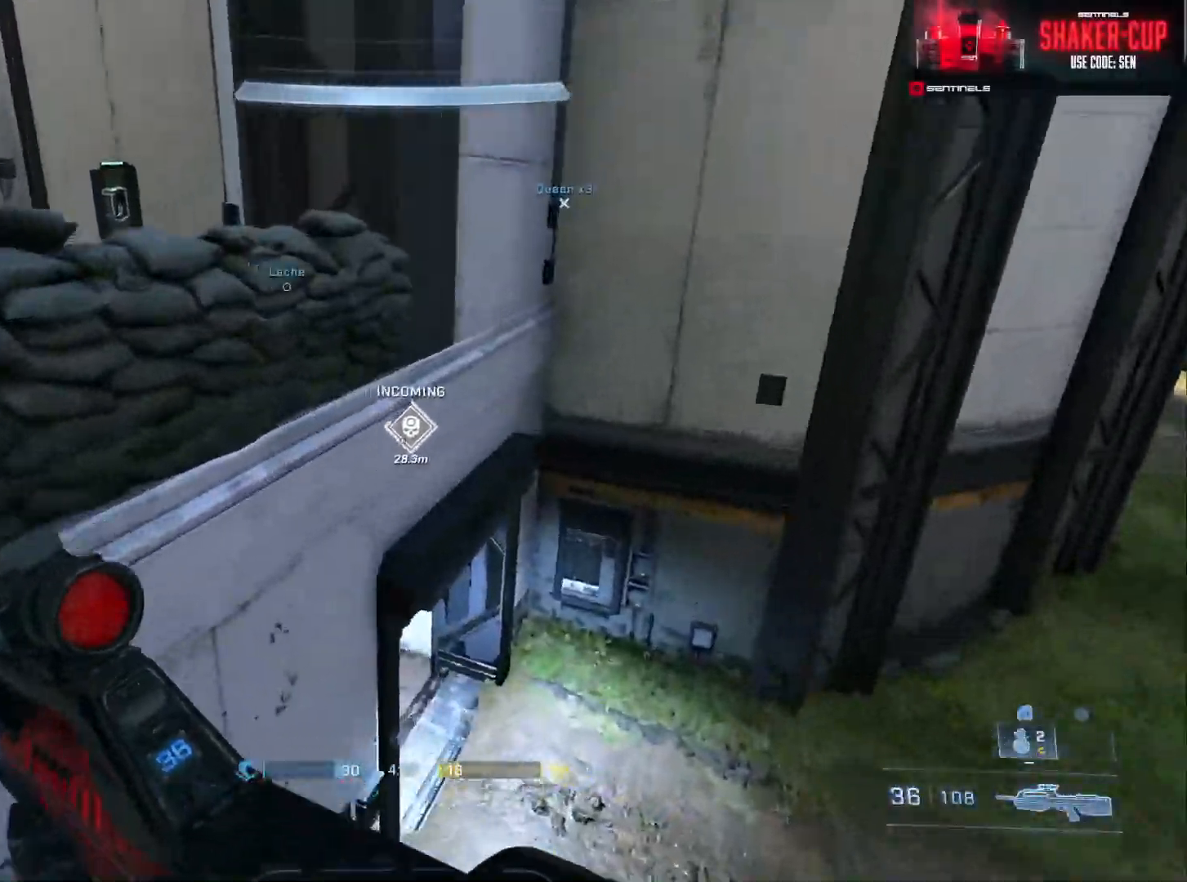
{"buttons": [], "left_stick": "up", "right_stick": "up-left", "events": [[50, "right_stick", "center"], [83, "A", "up"], [150, "A", "down"], [183, "right_stick", "up"], [250, "A", "up"], [317, "A", "down"], [400, "A", "up"], [450, "right_stick", "up-left"]]}
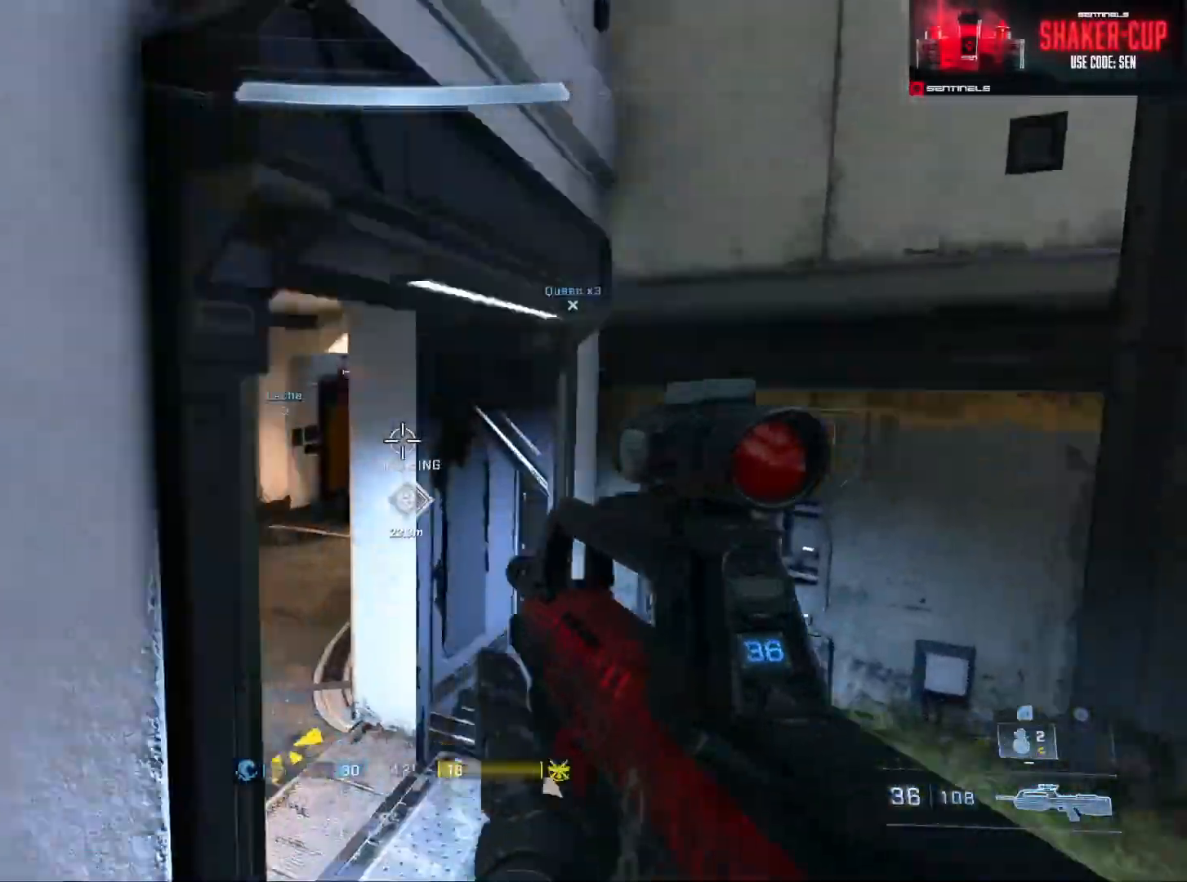
{"buttons": [], "left_stick": "left", "right_stick": "center", "events": [[17, "A", "down"], [101, "A", "up"], [167, "A", "down"], [167, "right_stick", "center"], [251, "A", "up"], [301, "right_stick", "right"], [384, "left_stick", "left"], [501, "right_stick", "center"]]}
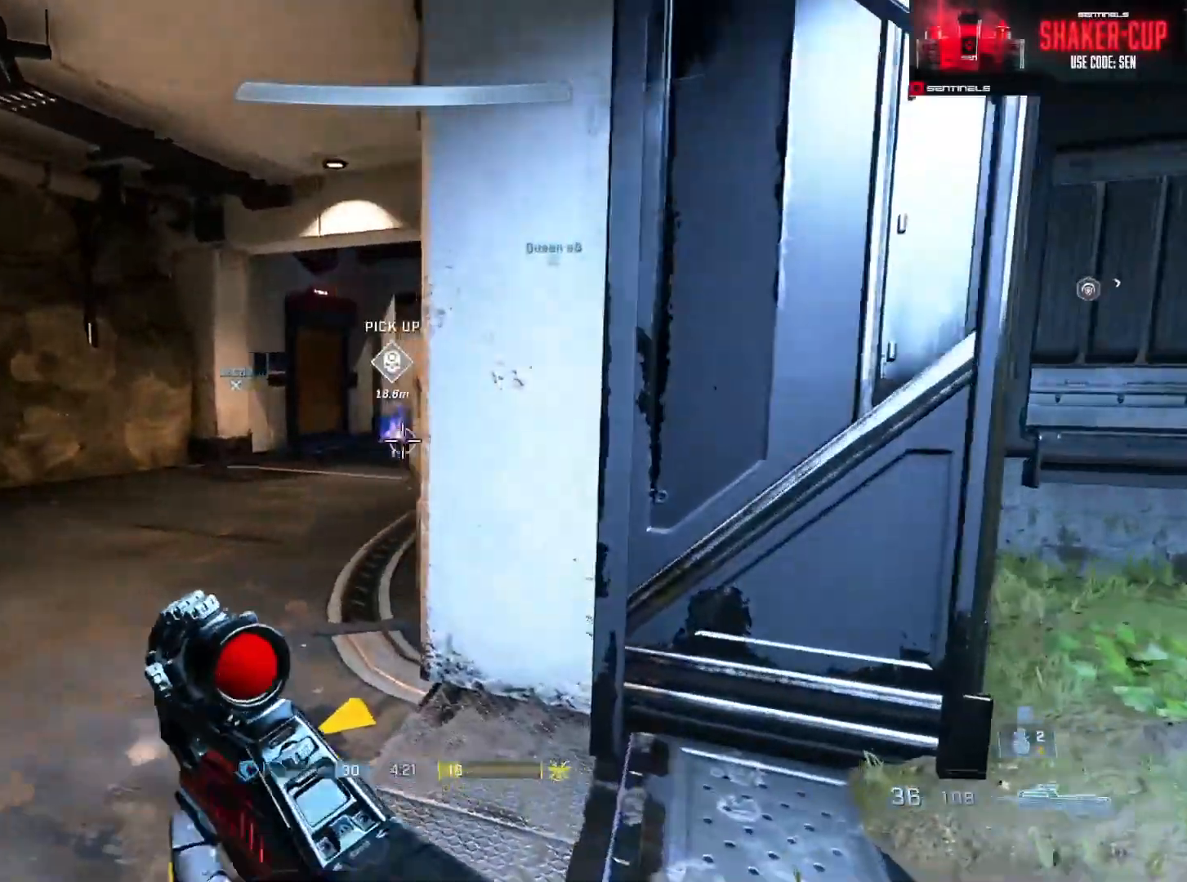
{"buttons": [], "left_stick": "up", "right_stick": "right", "events": [[50, "left_stick", "center"], [250, "L2", "down"], [267, "left_stick", "up"], [334, "right_stick", "down"], [400, "L2", "up"], [467, "right_stick", "right"]]}
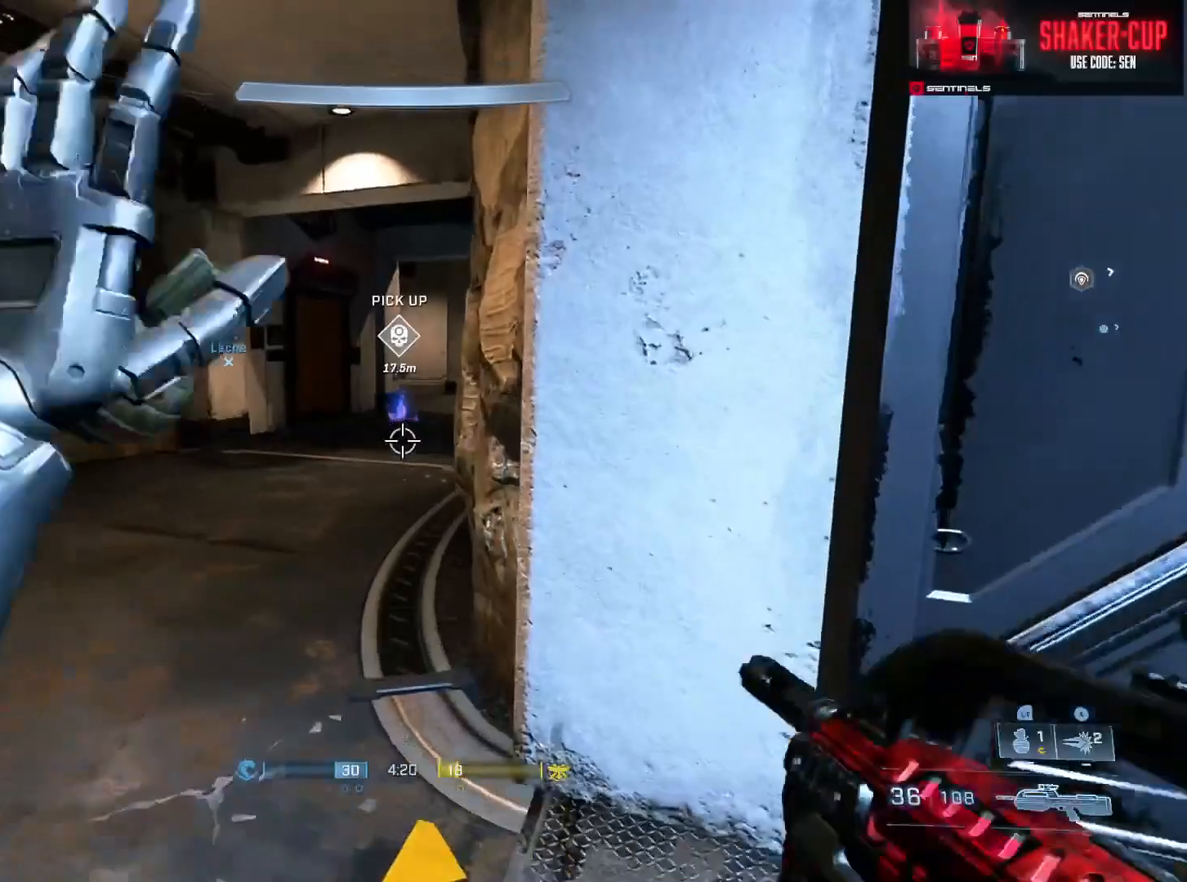
{"buttons": [], "left_stick": "center", "right_stick": "center", "events": [[67, "right_stick", "center"], [117, "left_stick", "right"], [167, "left_stick", "down"], [217, "left_stick", "down-left"], [284, "right_stick", "up"], [434, "right_stick", "center"], [484, "left_stick", "center"]]}
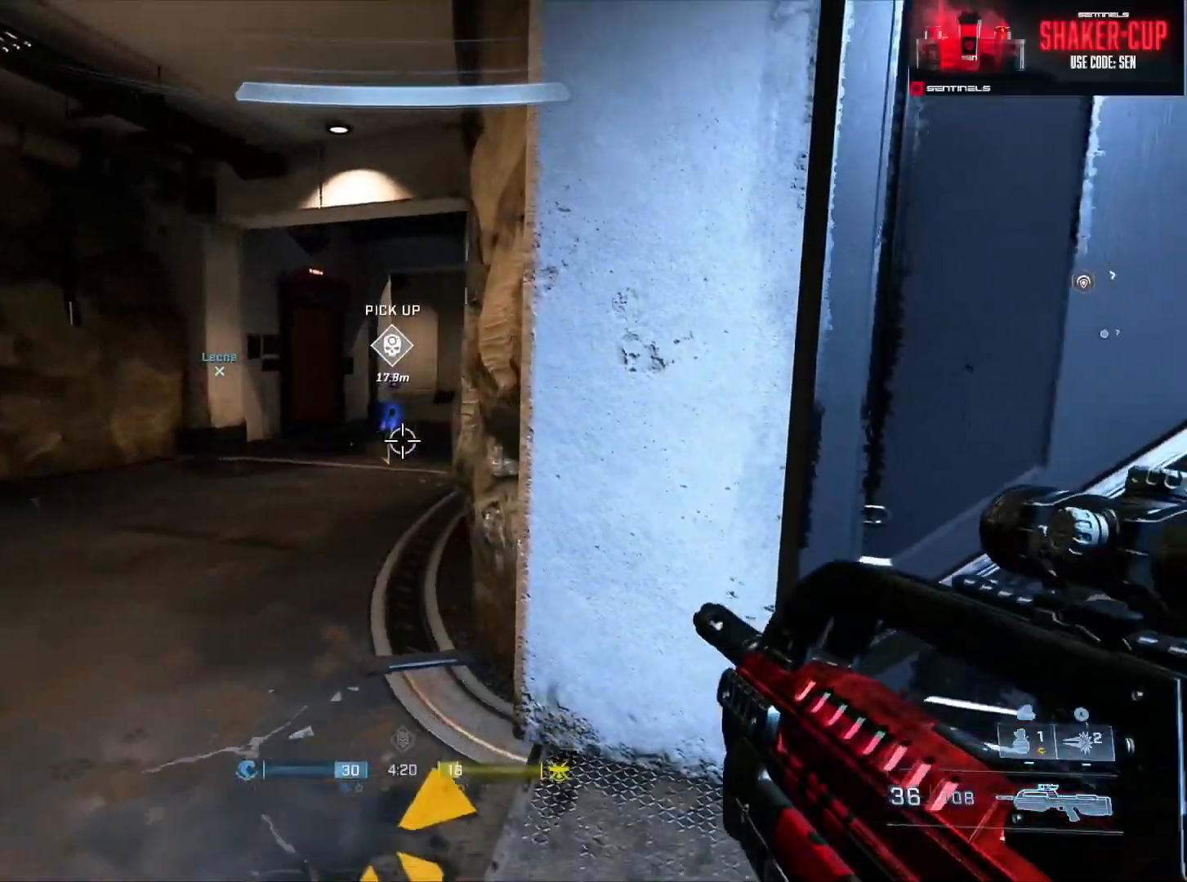
{"buttons": [], "left_stick": "center", "right_stick": "center", "events": []}
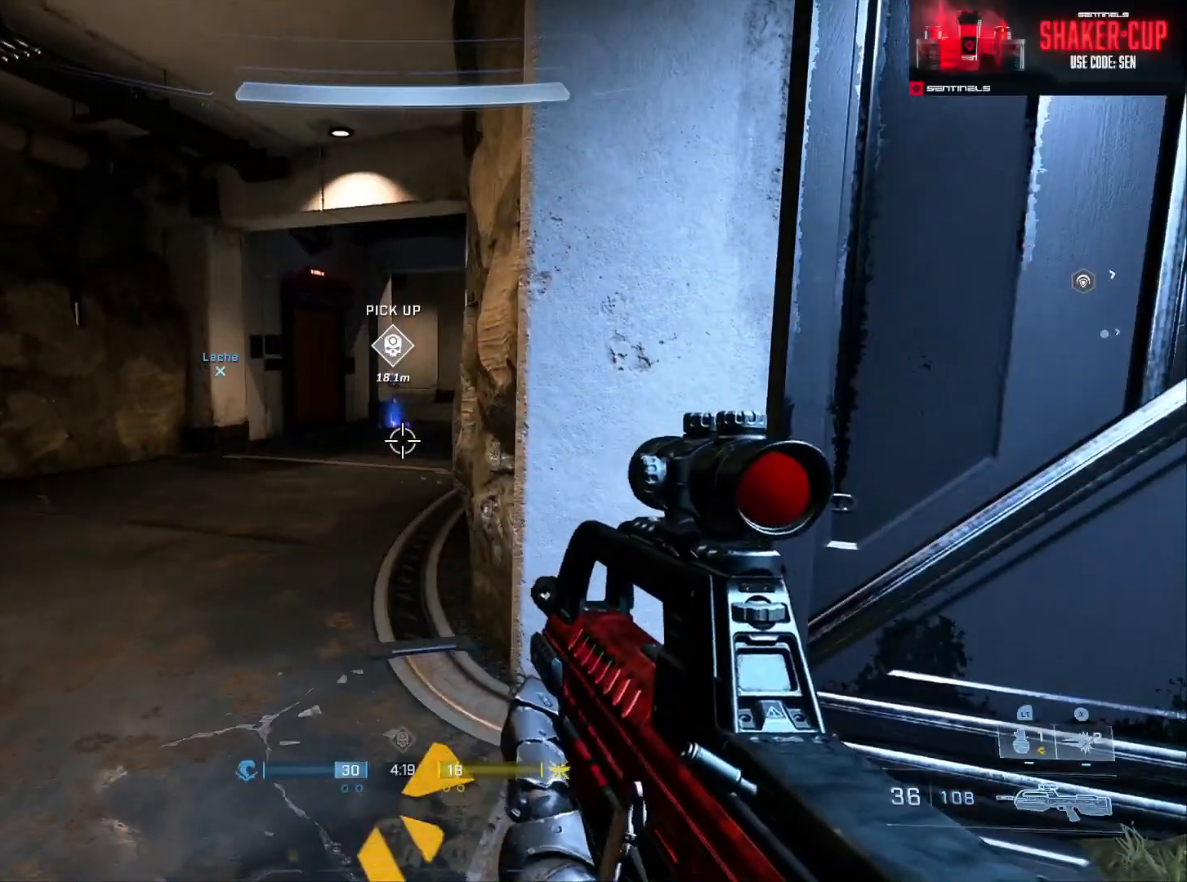
{"buttons": [], "left_stick": "center", "right_stick": "center", "events": []}
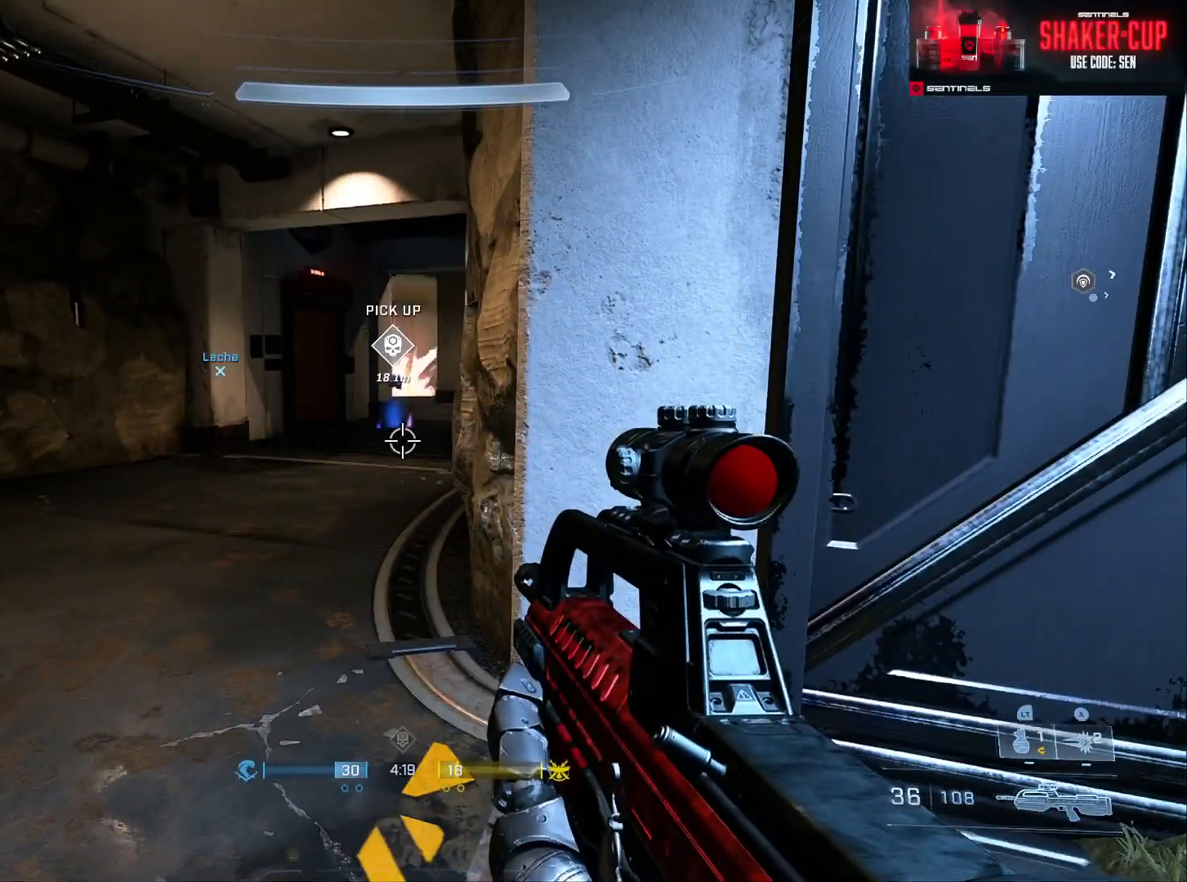
{"buttons": [], "left_stick": "center", "right_stick": "center", "events": []}
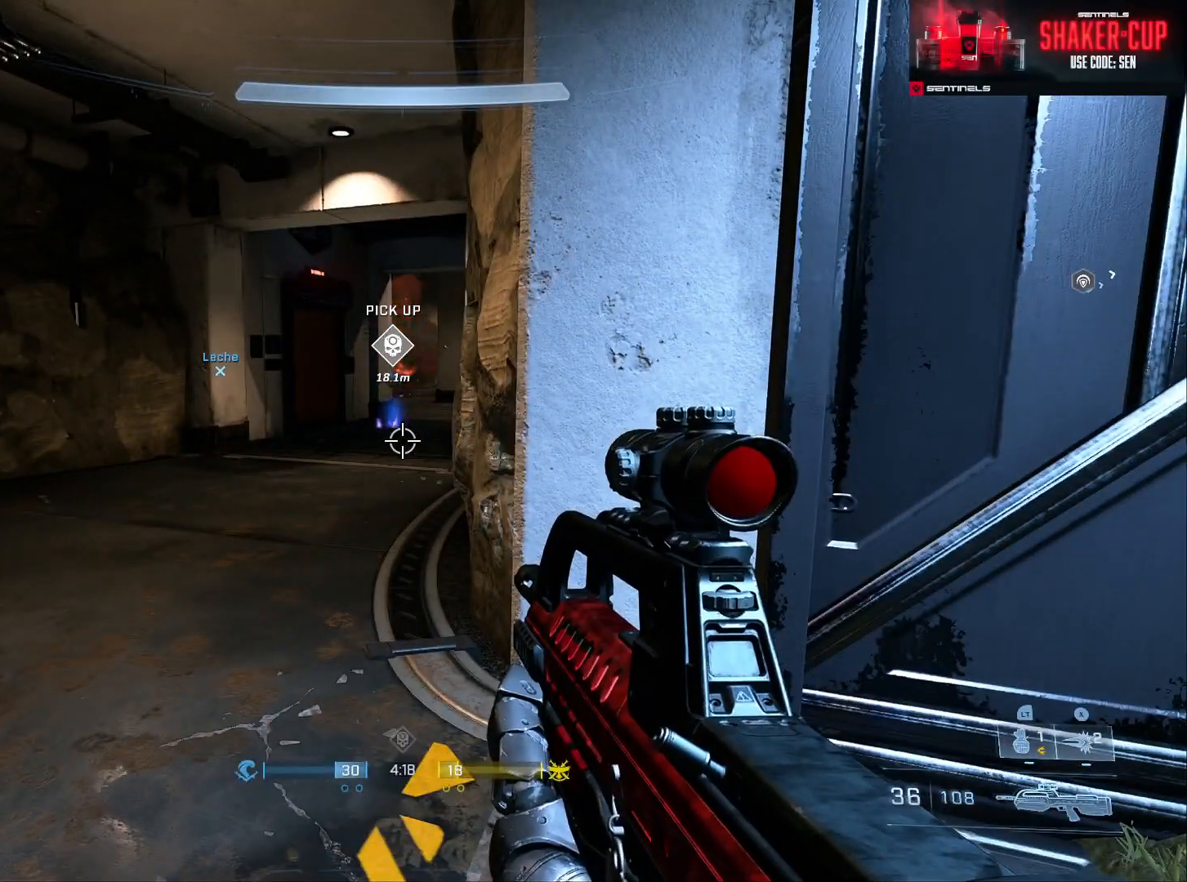
{"buttons": [], "left_stick": "up-right", "right_stick": "center", "events": [[167, "L2", "down"], [284, "left_stick", "up"], [317, "L2", "up"], [334, "right_stick", "down"], [434, "right_stick", "center"], [484, "left_stick", "up-right"]]}
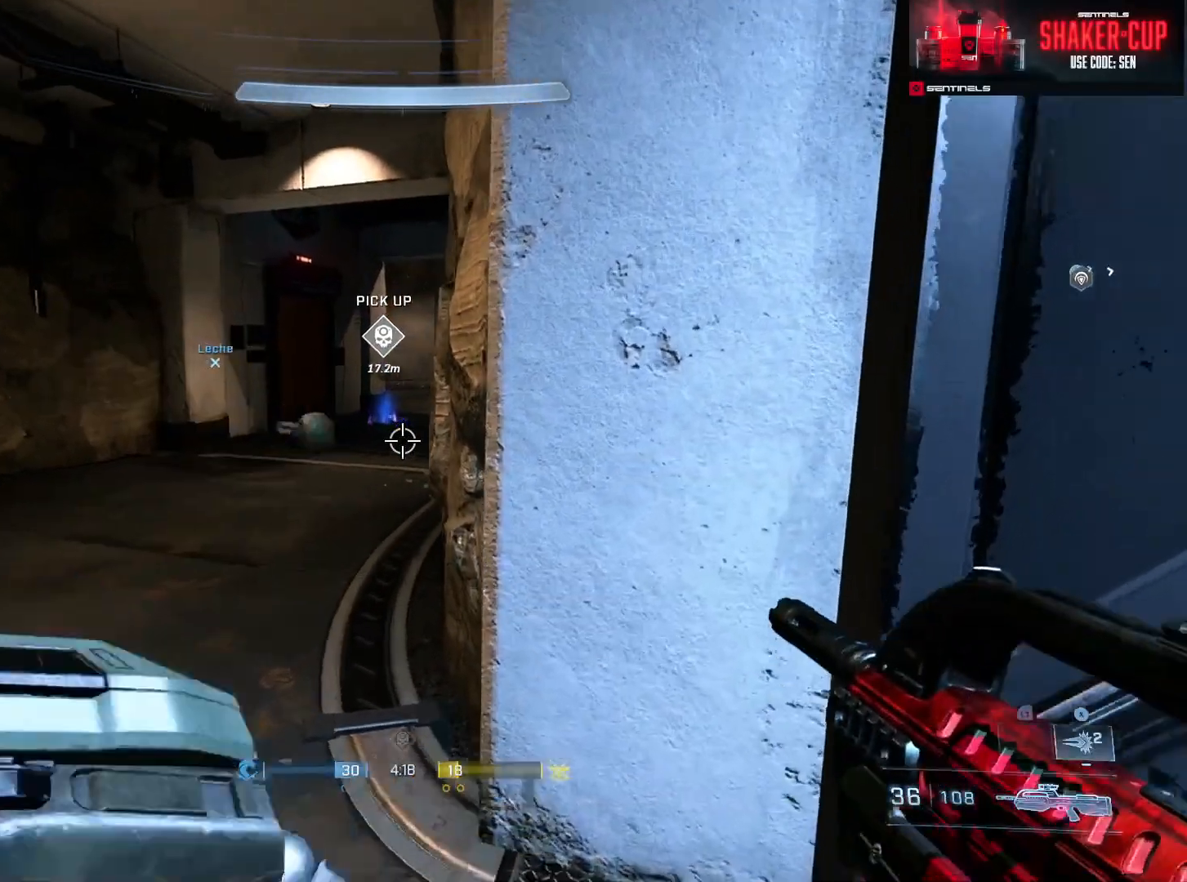
{"buttons": [], "left_stick": "center", "right_stick": "up", "events": [[17, "left_stick", "right"], [83, "right_stick", "up"], [133, "left_stick", "down-left"], [233, "right_stick", "center"], [350, "left_stick", "center"], [350, "right_stick", "up"]]}
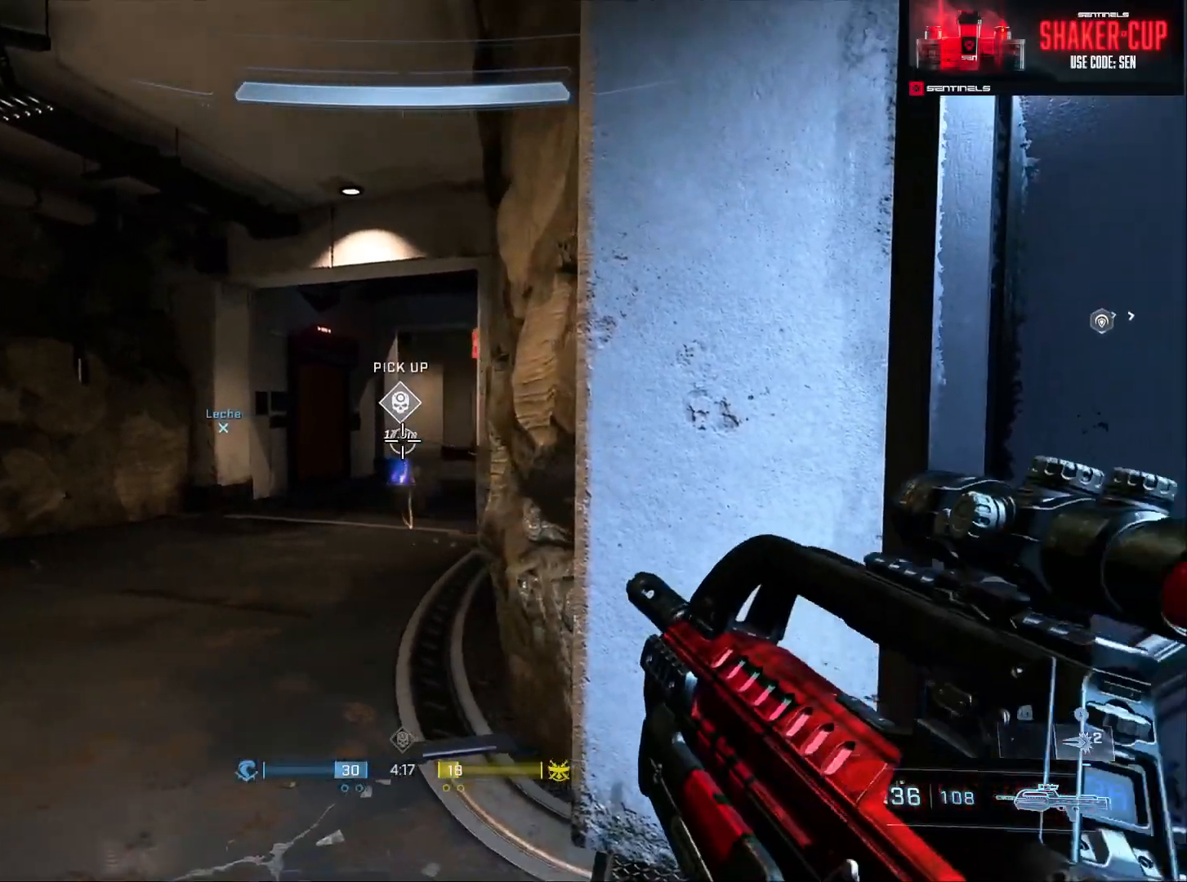
{"buttons": [], "left_stick": "down-right", "right_stick": "center", "events": [[34, "right_stick", "center"], [301, "left_stick", "down-right"]]}
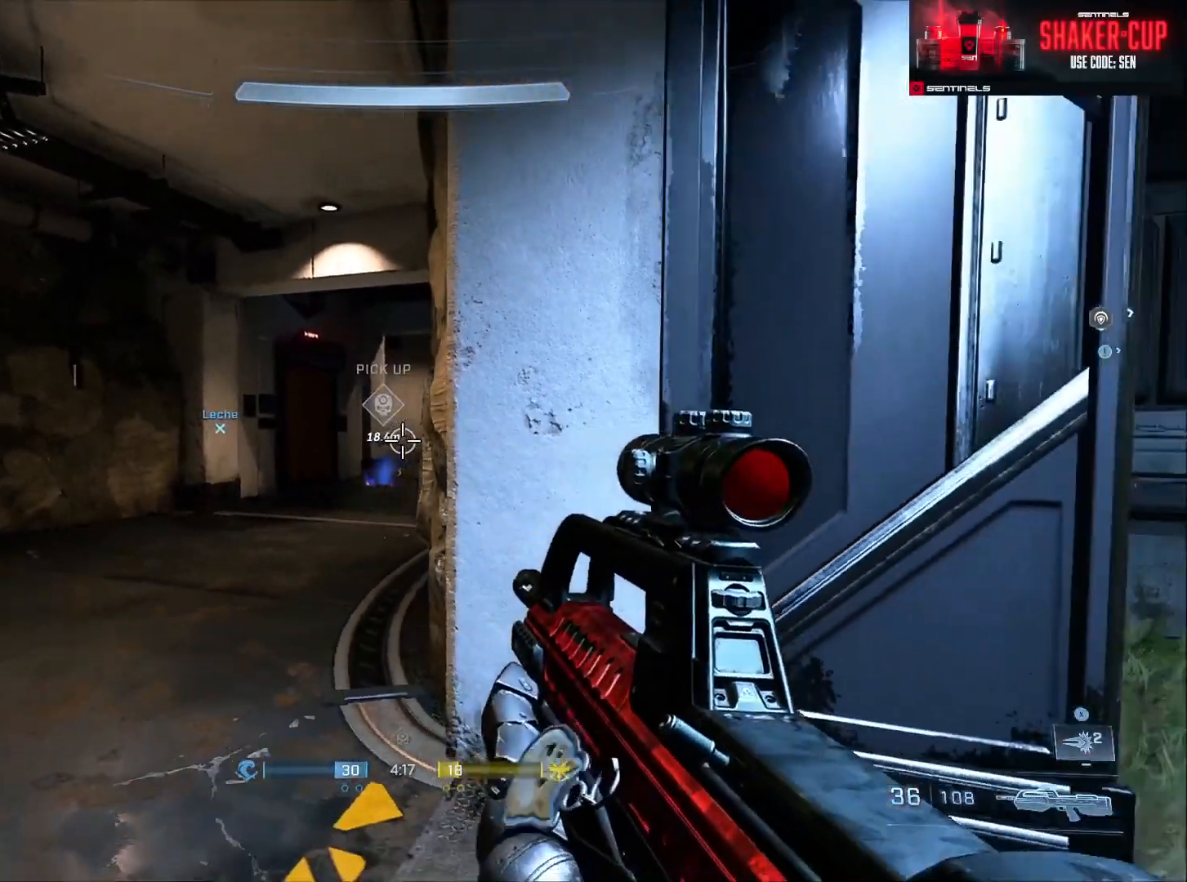
{"buttons": [], "left_stick": "center", "right_stick": "up", "events": [[33, "left_stick", "center"], [250, "right_stick", "up"], [334, "right_stick", "center"], [450, "right_stick", "up"]]}